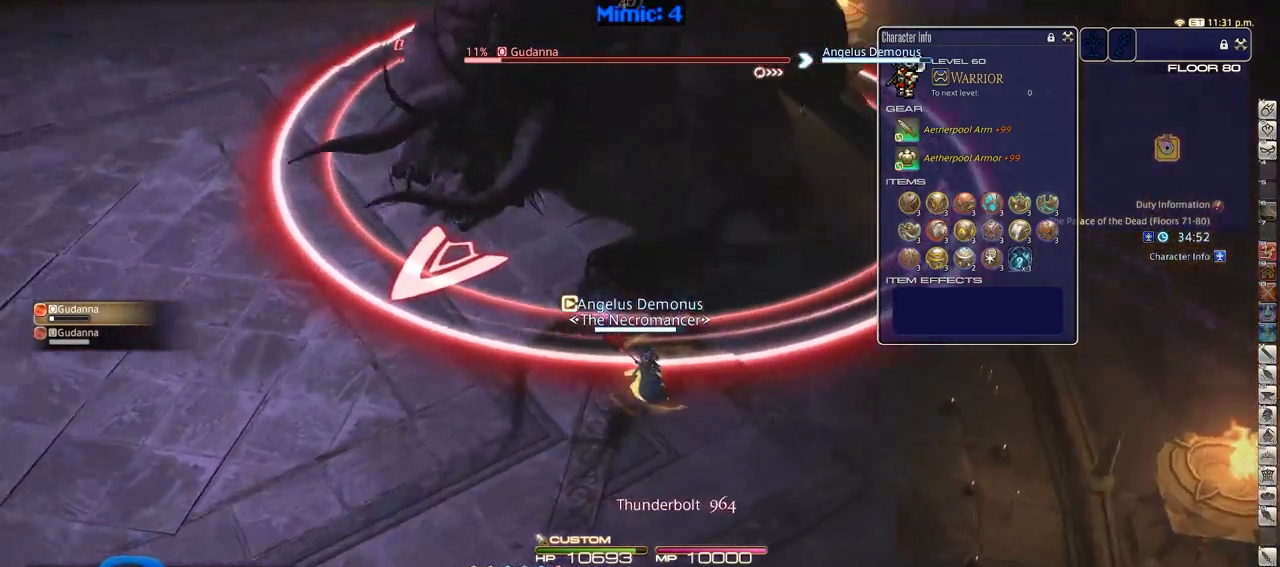
Gameplay with keyboard; each line is a JSON object with the keys held at the frame after it. "events" lists presses ("down") and releases ("up") of ".", "/", "0", "1", "2", "3", "4", "5", "6", "7", "8", "9", "a", "alt_l", "alt_r", "b", "backslash", "backspace", "c", "caps_lock", "comma", "ctrl_l", "ctrl_r", "d", "down", "e", "equals", "escape", "f", "f1", "f10", "f11", "f12", "f2", "f3", "f4", "f5", "f6", "f7", "f8", "f9", "g", "h", "i", "j", "k", "l", "lbracket", "left", "m", "minus", "n", "o", "p", "q", "quote", "r", "rbracket", "return", "right", "s", "semicolon", "shift_l", "shift_r", "space", "super", "t", "tab", "tilde", "u", "up", "v", "w", "x", "y" and "z" between this image and that frame as [ms after this image, input, new state], when the widget could be followed in between. No other keys are recorded. Mouse input is not recorded.
{"keys": ["a"], "events": [[33, "p", "up"], [83, "s", "down"], [467, "a", "down"], [467, "d", "up"], [467, "s", "up"]]}
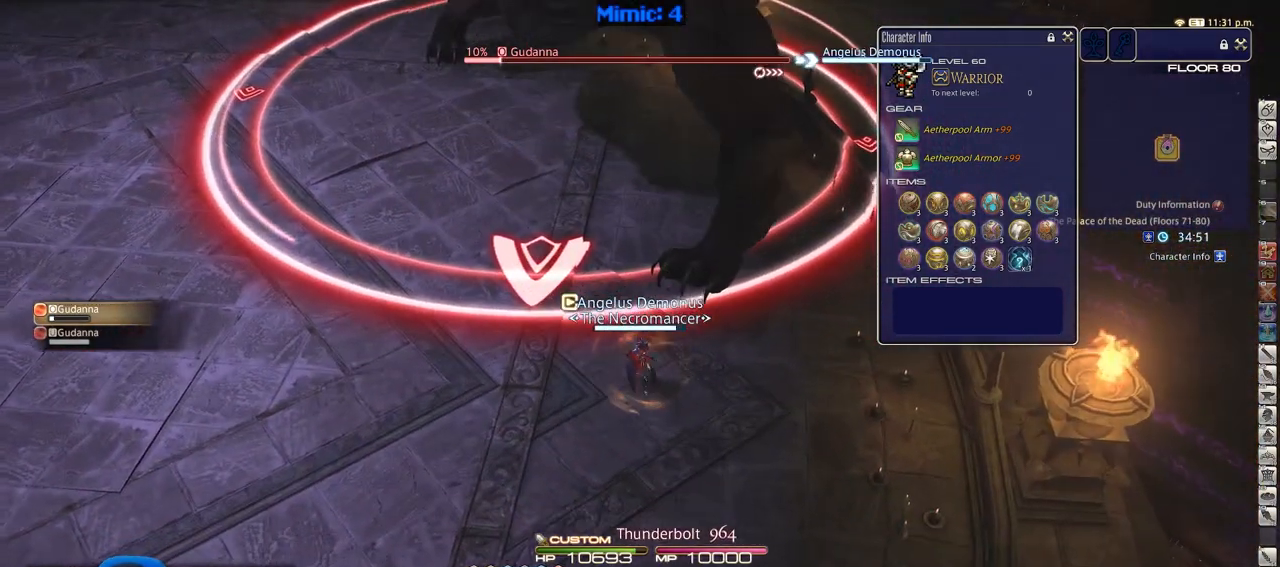
{"keys": [], "events": [[101, "w", "down"], [201, "a", "up"], [201, "minus", "down"], [201, "w", "up"], [251, "p", "down"], [284, "minus", "up"], [284, "p", "up"]]}
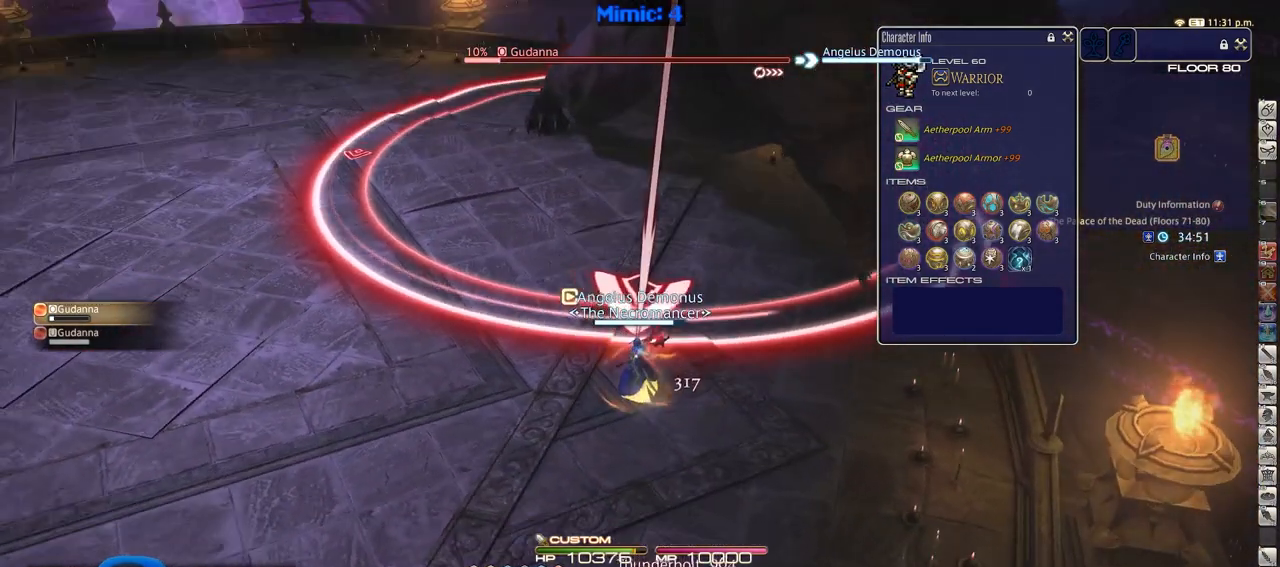
{"keys": [], "events": [[33, "3", "down"], [117, "3", "up"], [167, "3", "down"], [217, "return", "down"], [267, "3", "up"], [300, "return", "up"], [400, "return", "down"], [500, "return", "up"]]}
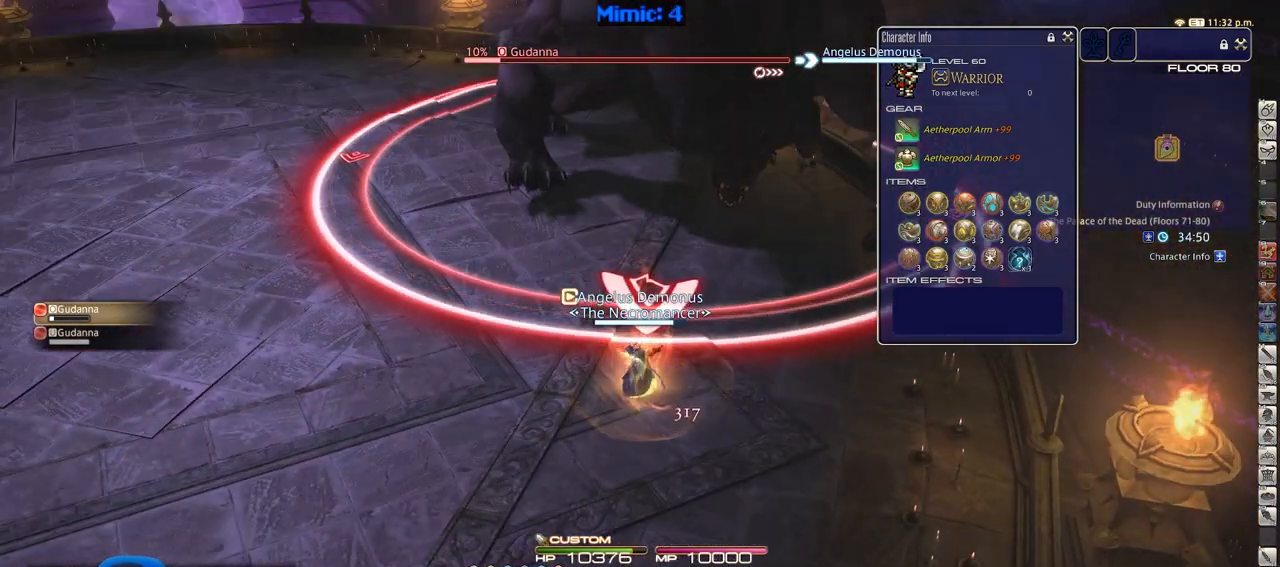
{"keys": ["return"], "events": [[84, "return", "down"], [184, "return", "up"], [284, "return", "down"], [367, "return", "up"], [468, "return", "down"]]}
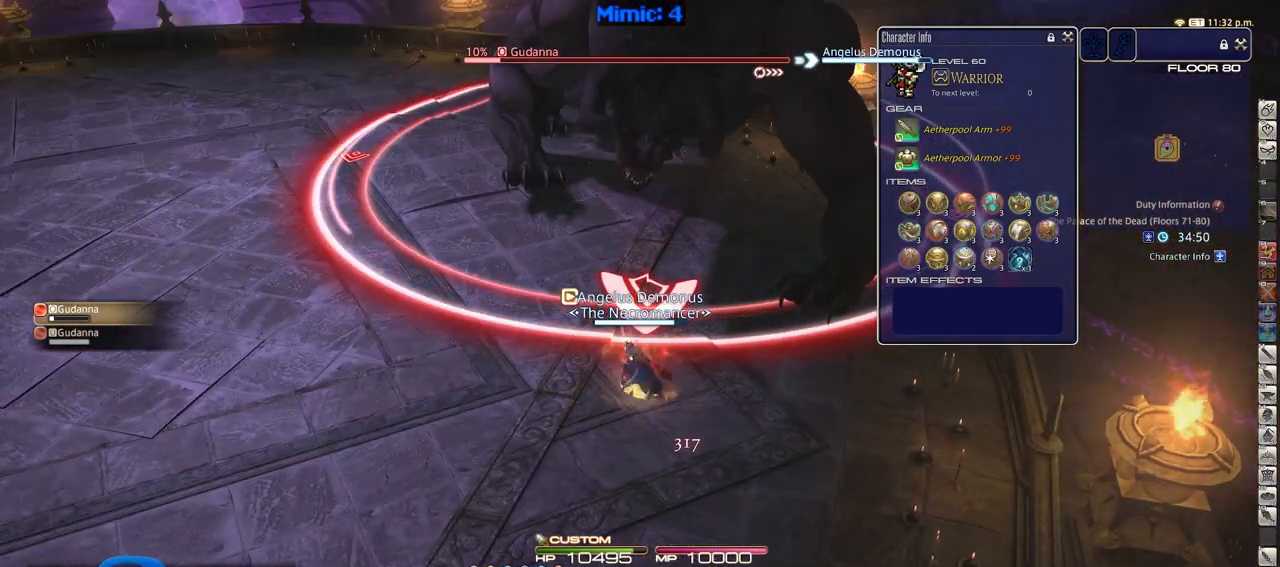
{"keys": [], "events": [[50, "return", "up"]]}
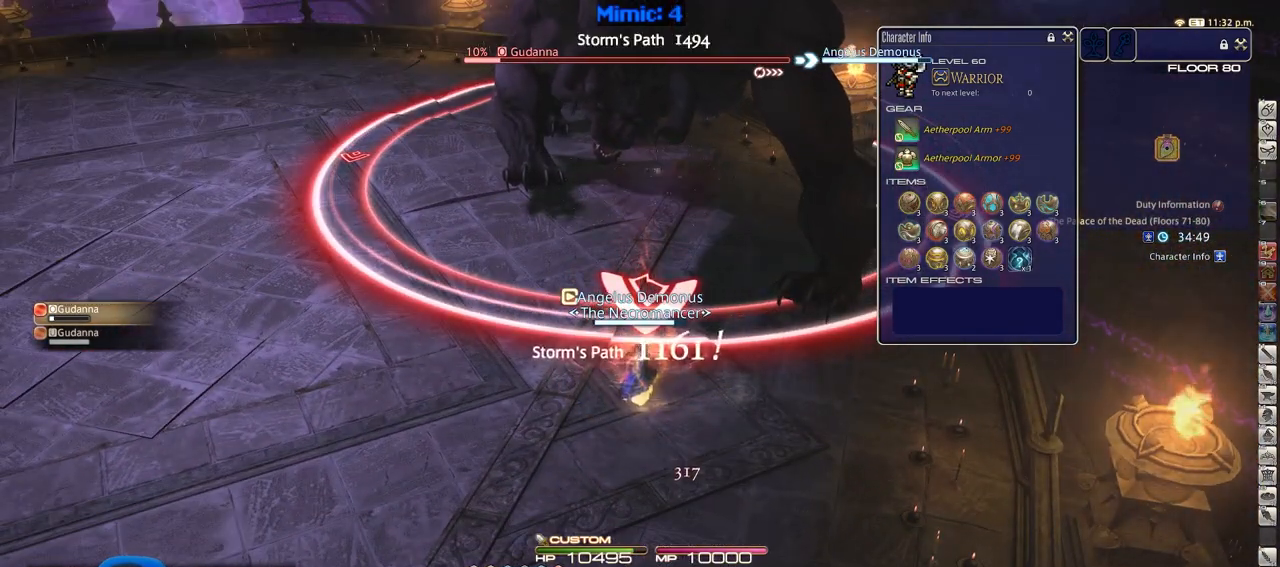
{"keys": ["w"], "events": [[484, "w", "down"]]}
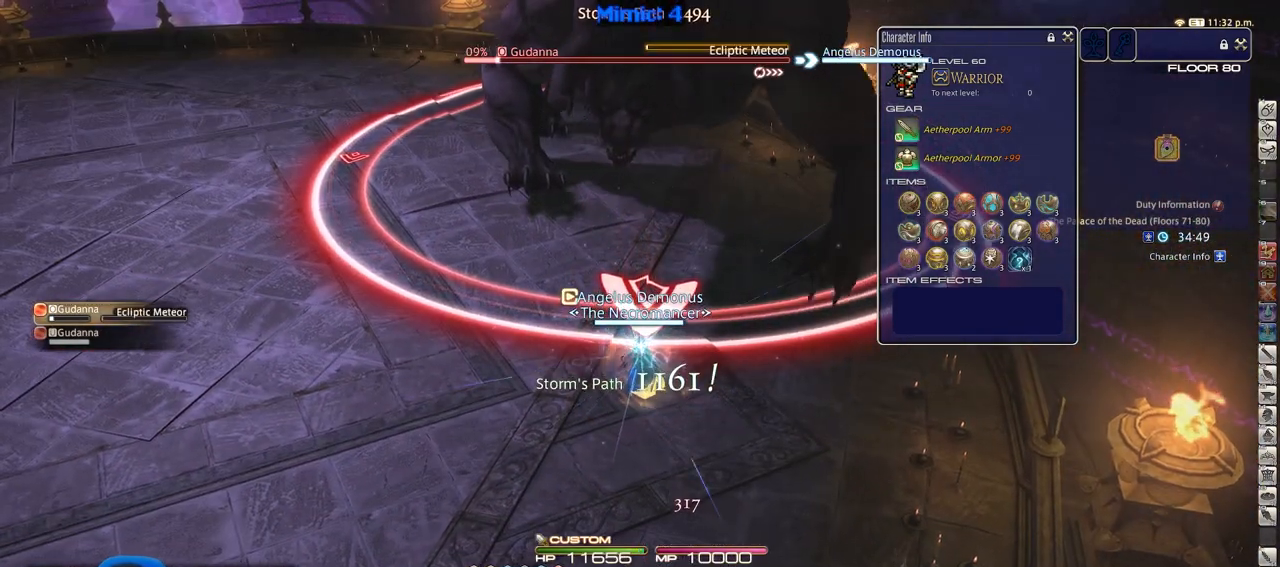
{"keys": ["alt_r"], "events": [[67, "alt_r", "down"], [67, "w", "up"], [400, "1", "down"], [500, "1", "up"]]}
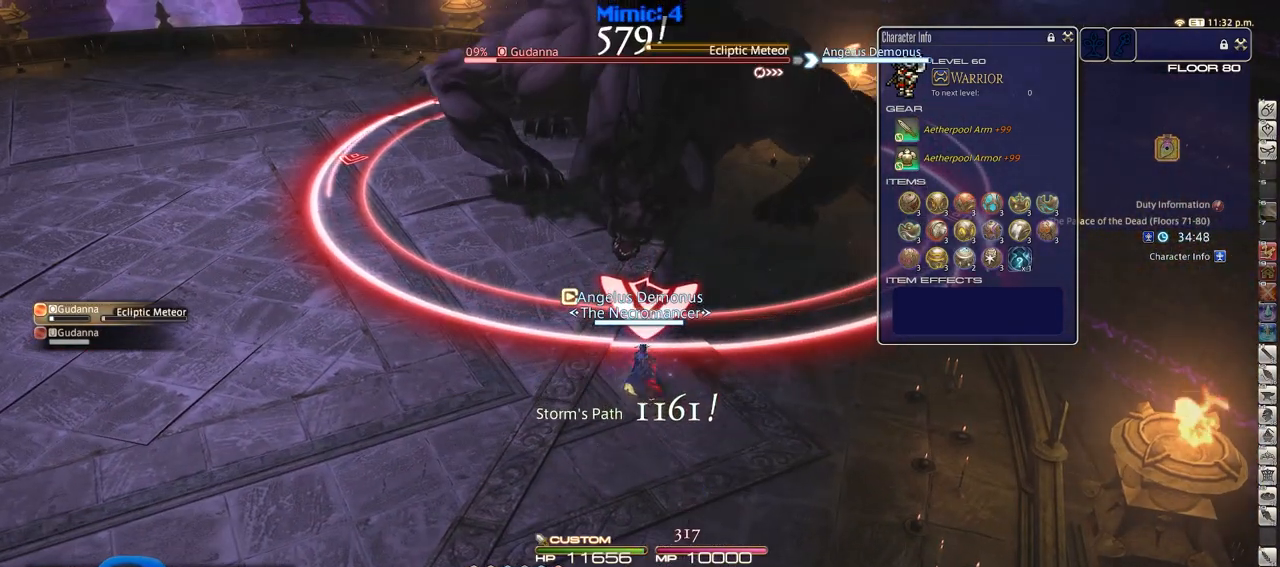
{"keys": [], "events": [[50, "1", "down"], [84, "1", "up"], [134, "1", "down"], [234, "1", "up"], [317, "alt_r", "up"], [367, "return", "down"], [468, "return", "up"]]}
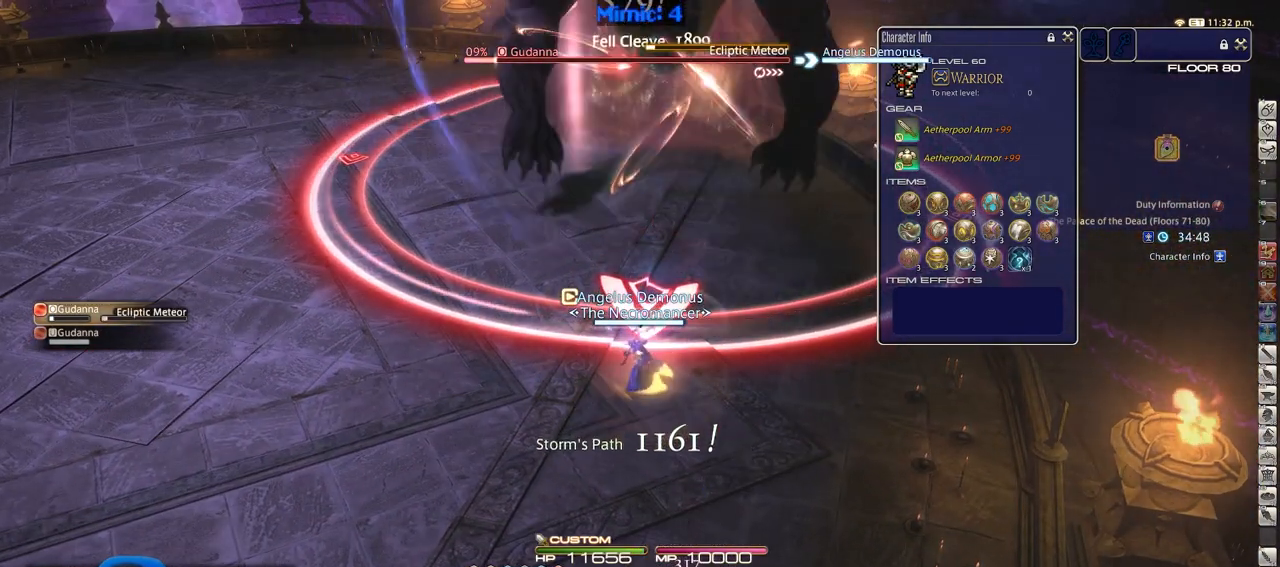
{"keys": ["a", "s"], "events": [[17, "return", "down"], [150, "return", "up"], [200, "return", "down"], [334, "return", "up"], [384, "a", "down"], [384, "s", "down"]]}
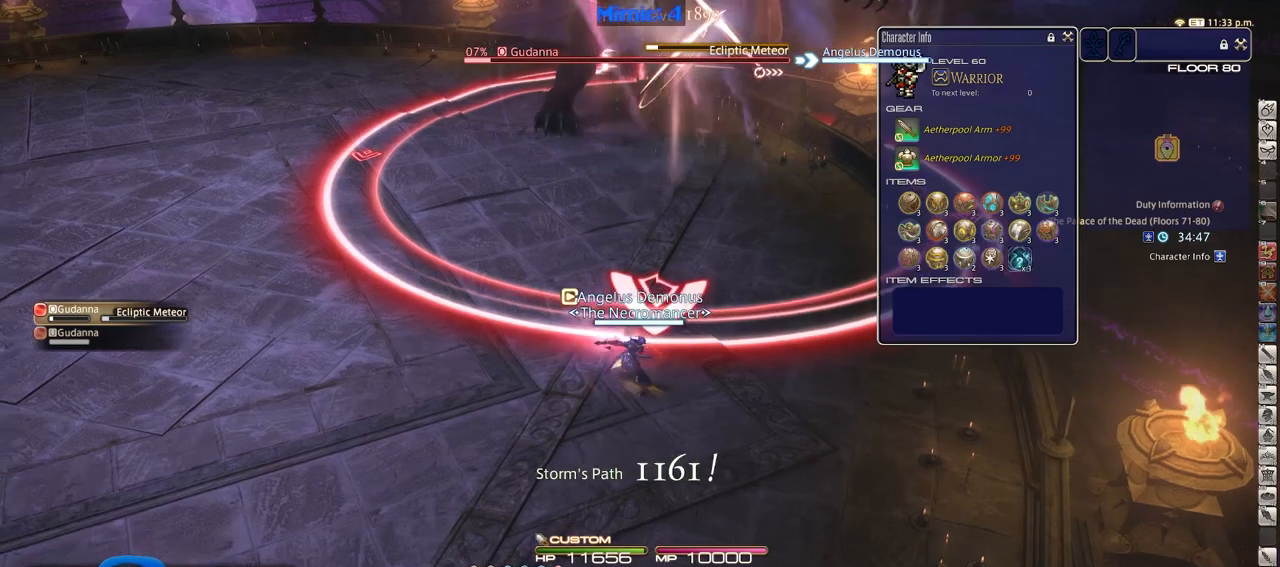
{"keys": ["a", "w"], "events": [[17, "s", "up"], [217, "w", "down"], [267, "rbracket", "down"], [451, "rbracket", "up"]]}
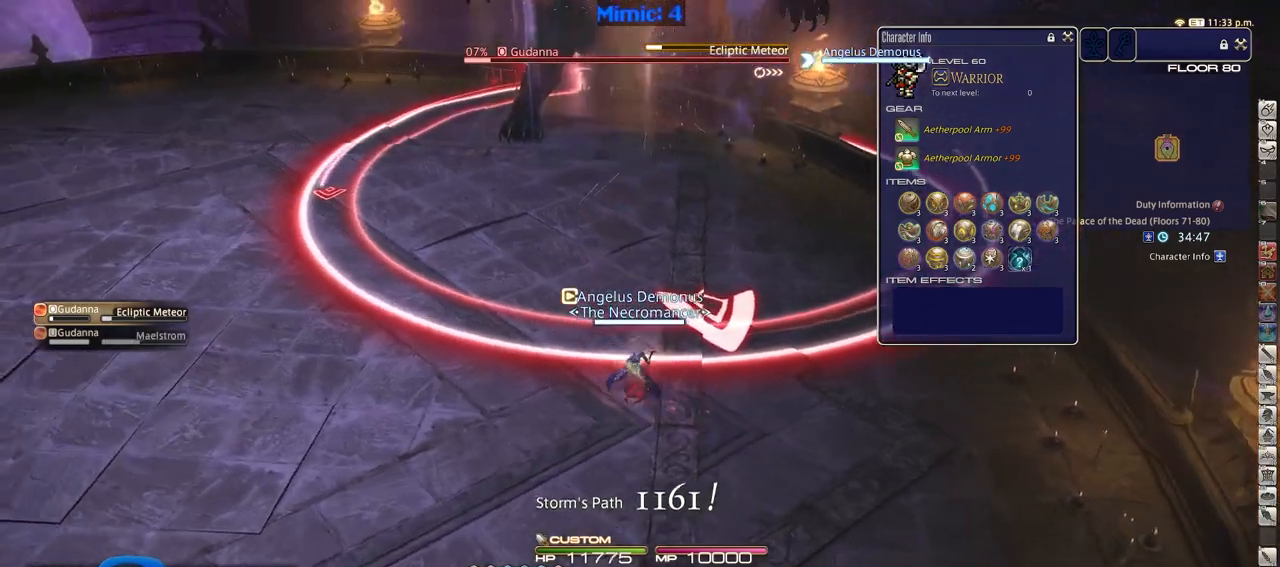
{"keys": ["a", "p", "w"], "events": [[233, "p", "down"]]}
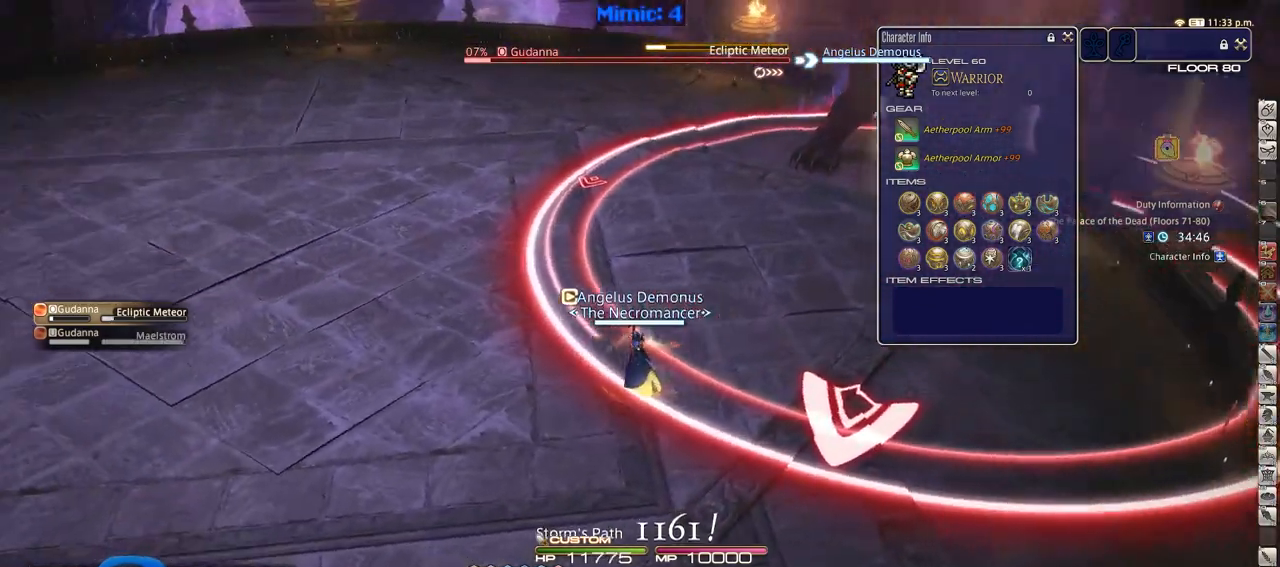
{"keys": ["a", "rbracket", "w"], "events": [[17, "p", "up"], [50, "a", "up"], [151, "alt_r", "down"], [284, "1", "down"], [334, "1", "up"], [334, "alt_r", "up"], [384, "rbracket", "down"], [484, "a", "down"]]}
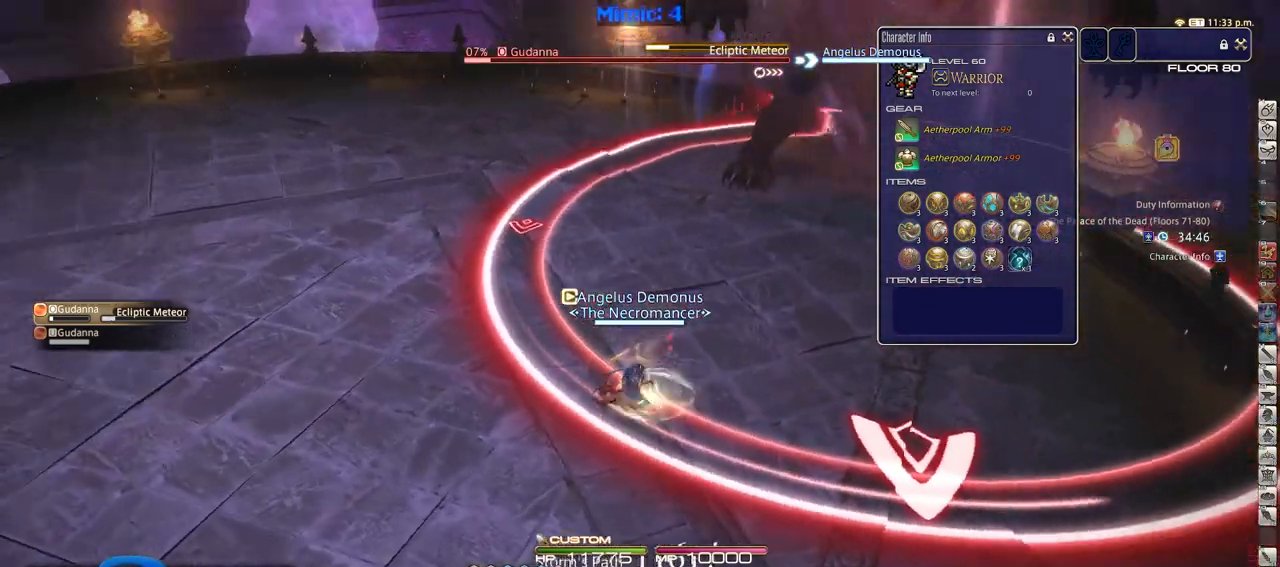
{"keys": ["a", "w"], "events": [[17, "space", "down"], [117, "space", "up"], [217, "rbracket", "up"]]}
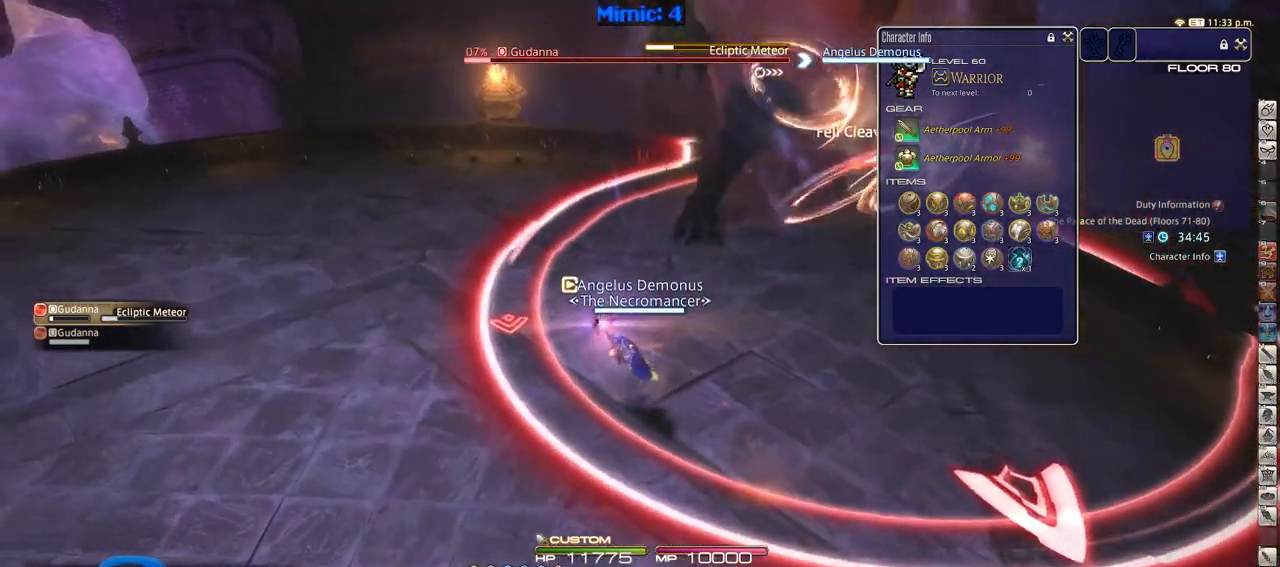
{"keys": ["a", "w"], "events": [[34, "rbracket", "down"], [284, "rbracket", "up"], [317, "space", "down"], [417, "space", "up"]]}
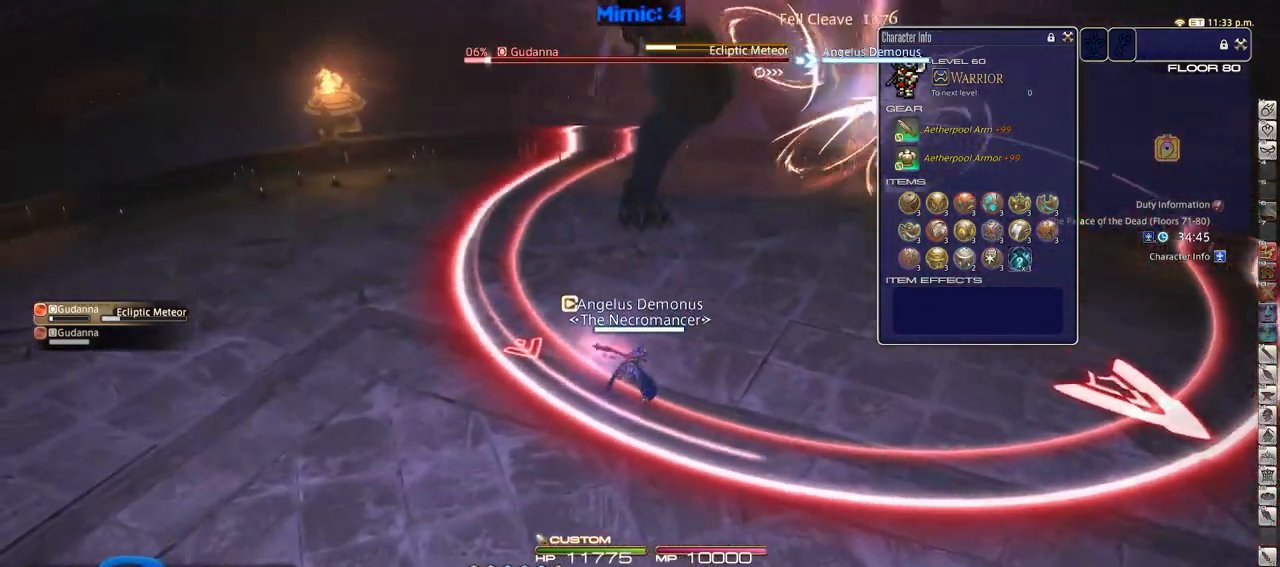
{"keys": ["a", "w"], "events": []}
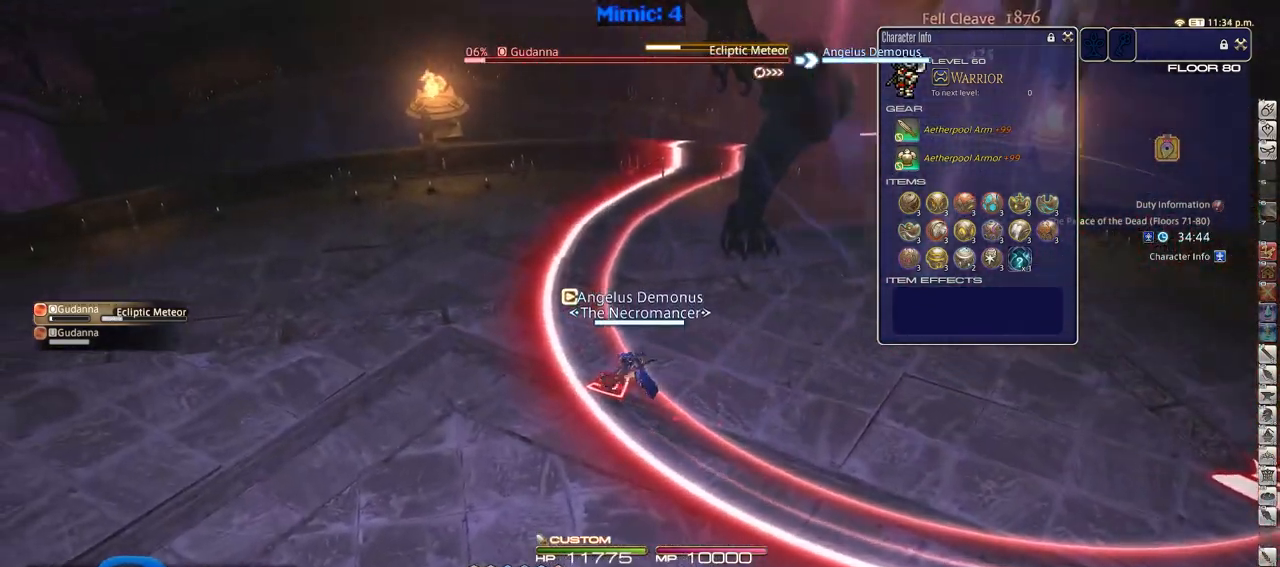
{"keys": ["a", "rbracket", "w"], "events": [[34, "rbracket", "down"], [34, "space", "down"], [117, "space", "up"], [217, "a", "up"], [267, "rbracket", "up"], [301, "rbracket", "down"], [351, "rbracket", "up"], [401, "rbracket", "down"], [501, "a", "down"]]}
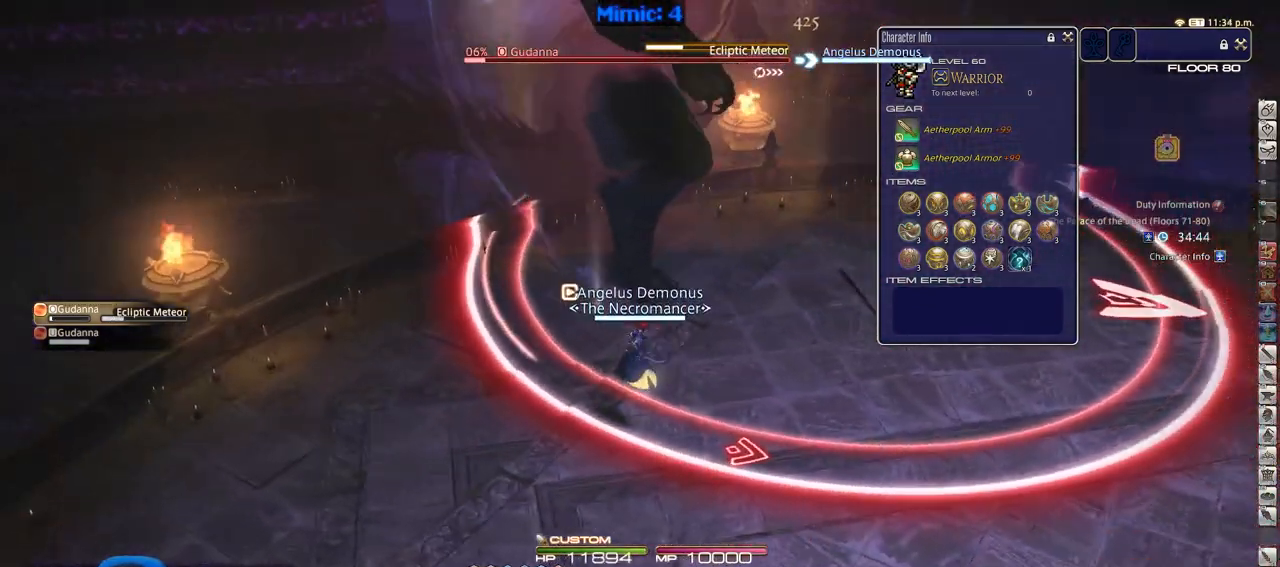
{"keys": ["1"], "events": [[133, "a", "up"], [133, "w", "up"], [233, "rbracket", "up"], [317, "1", "down"], [417, "1", "up"], [467, "1", "down"]]}
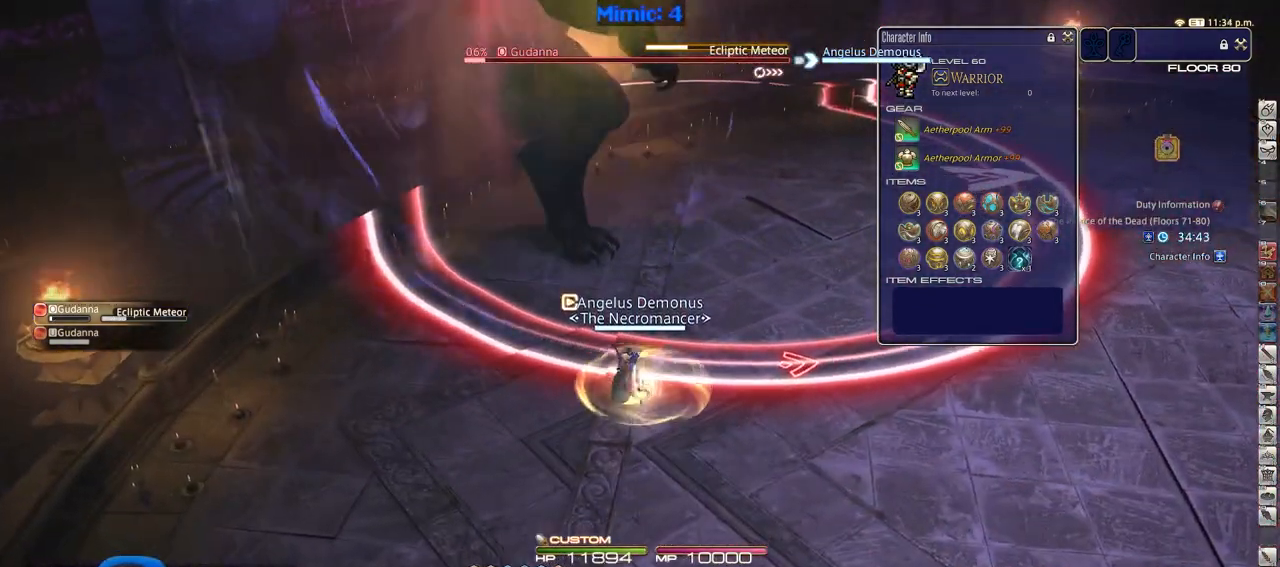
{"keys": ["a", "rbracket", "s"], "events": [[50, "1", "up"], [50, "rbracket", "down"], [151, "a", "down"], [151, "rbracket", "up"], [251, "s", "down"], [484, "rbracket", "down"]]}
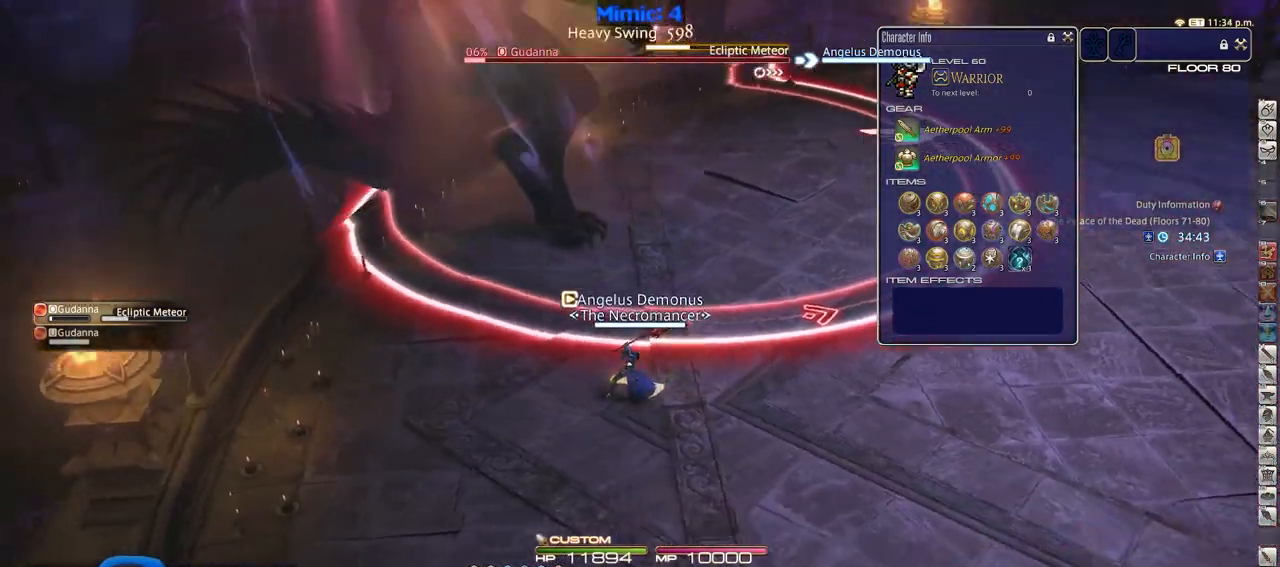
{"keys": [], "events": [[67, "rbracket", "up"], [217, "s", "up"], [350, "w", "down"], [500, "a", "up"], [500, "w", "up"]]}
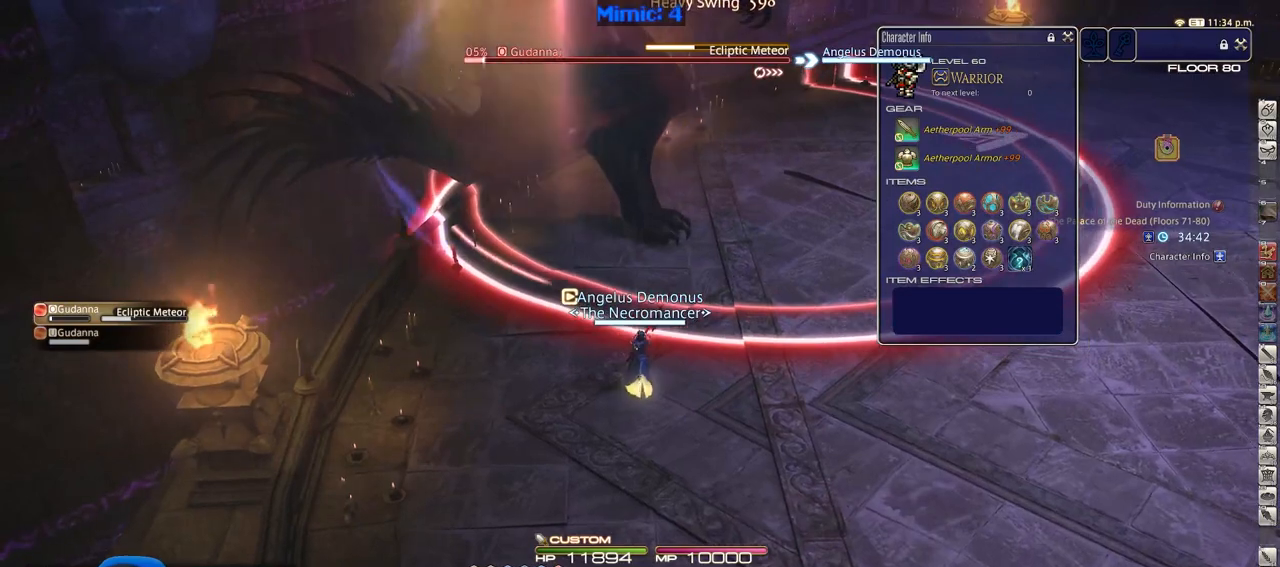
{"keys": [], "events": [[84, "w", "down"], [184, "w", "up"]]}
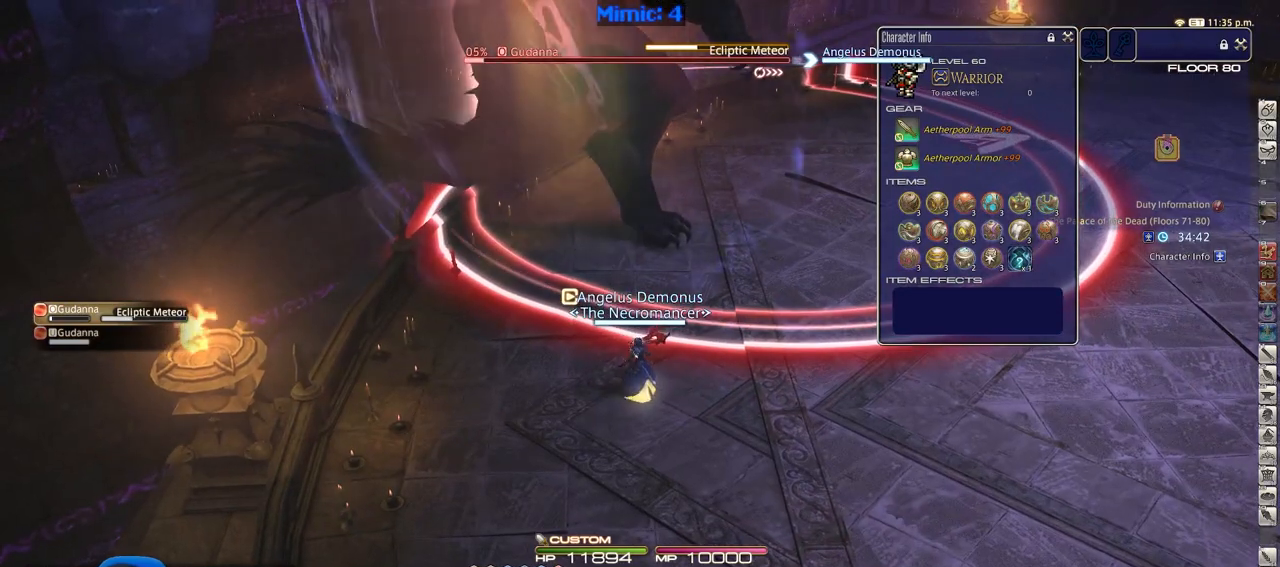
{"keys": [], "events": []}
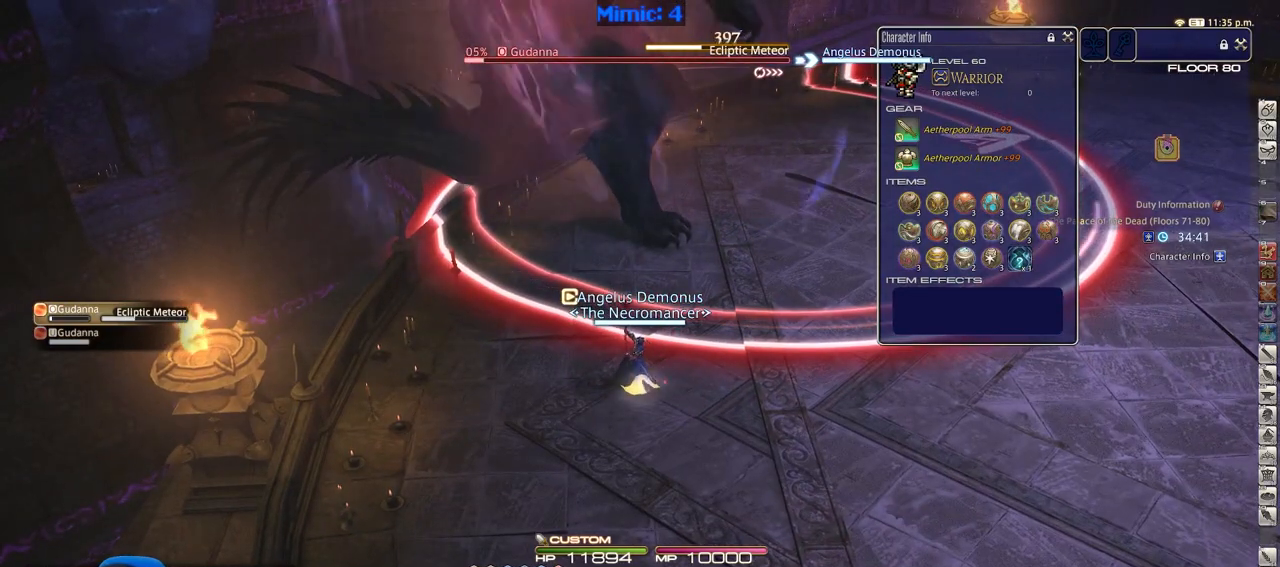
{"keys": [], "events": []}
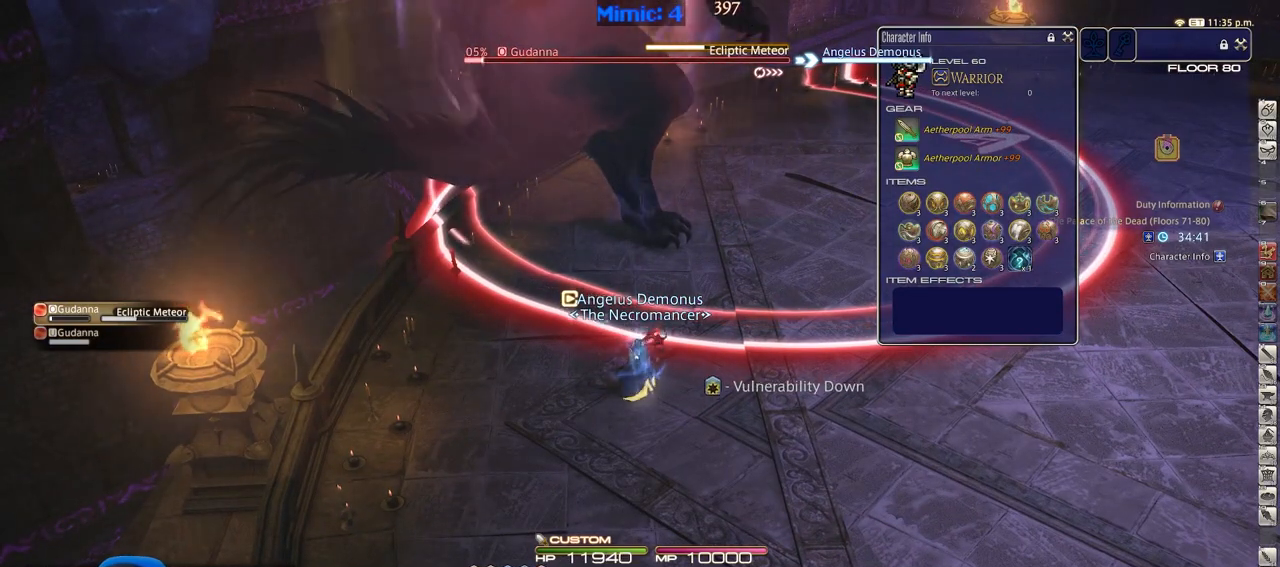
{"keys": [], "events": [[33, "2", "down"], [183, "2", "up"]]}
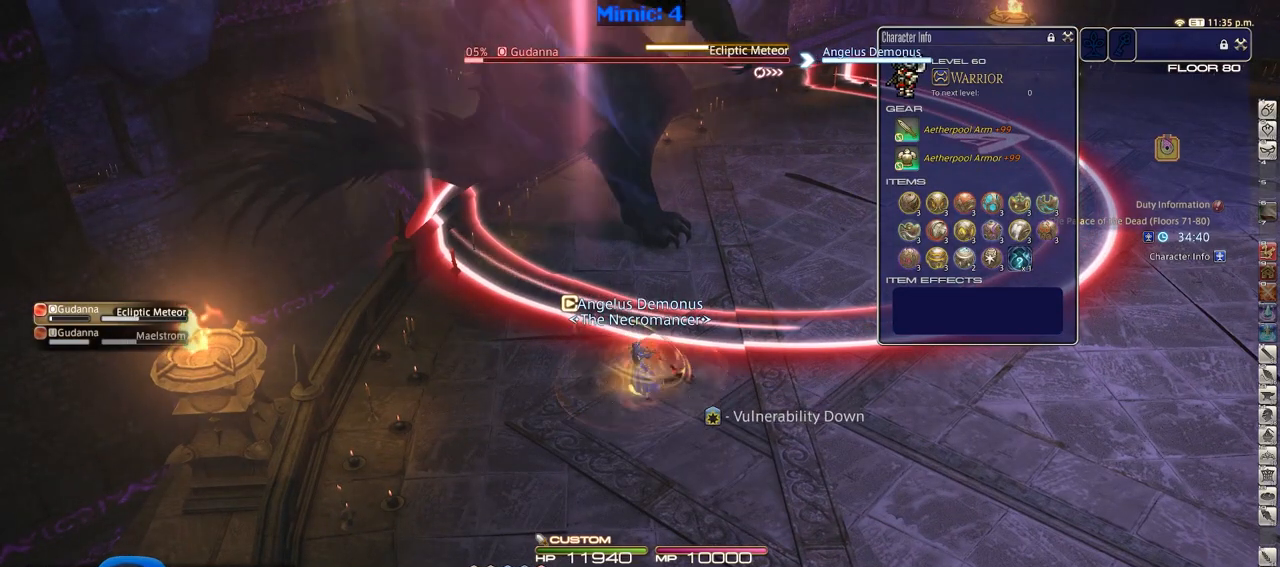
{"keys": [], "events": []}
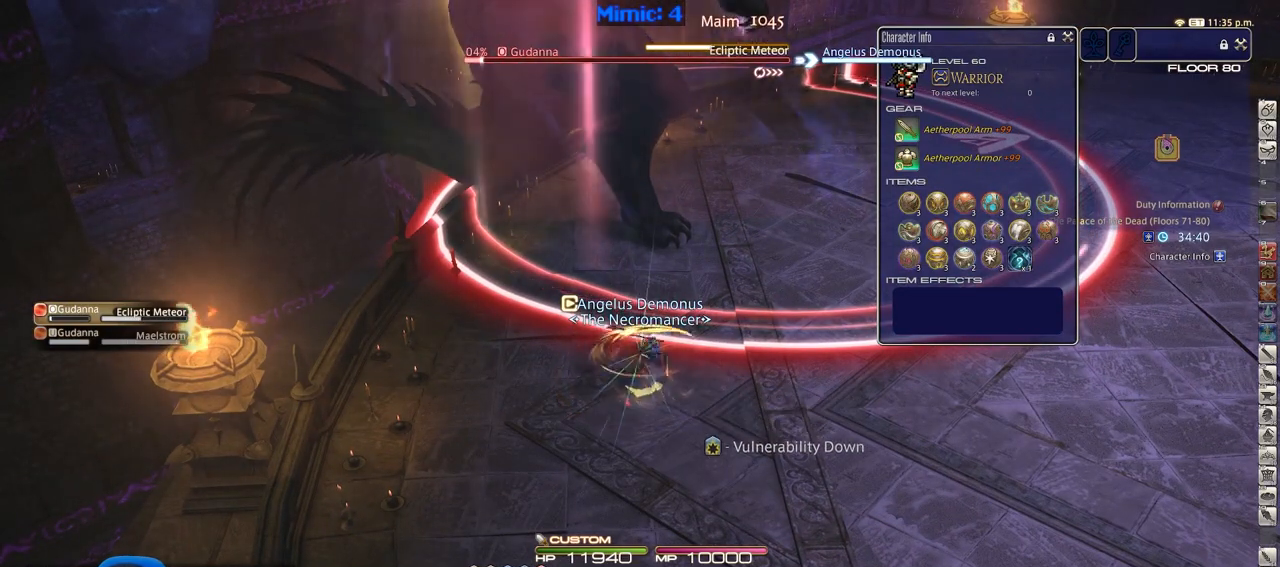
{"keys": [], "events": []}
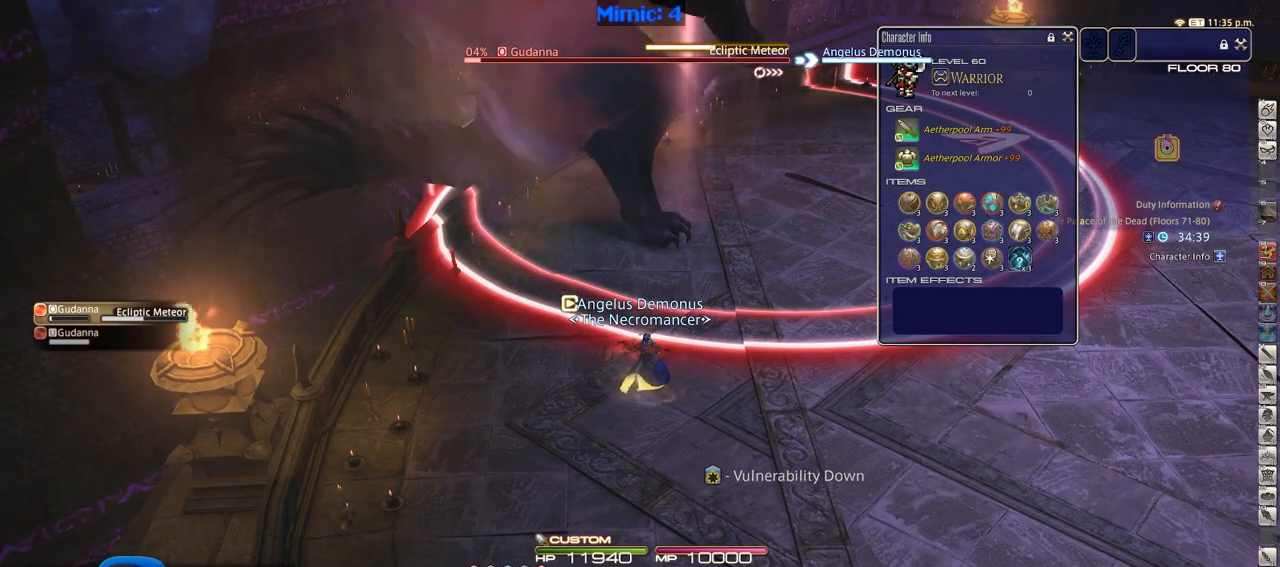
{"keys": [], "events": []}
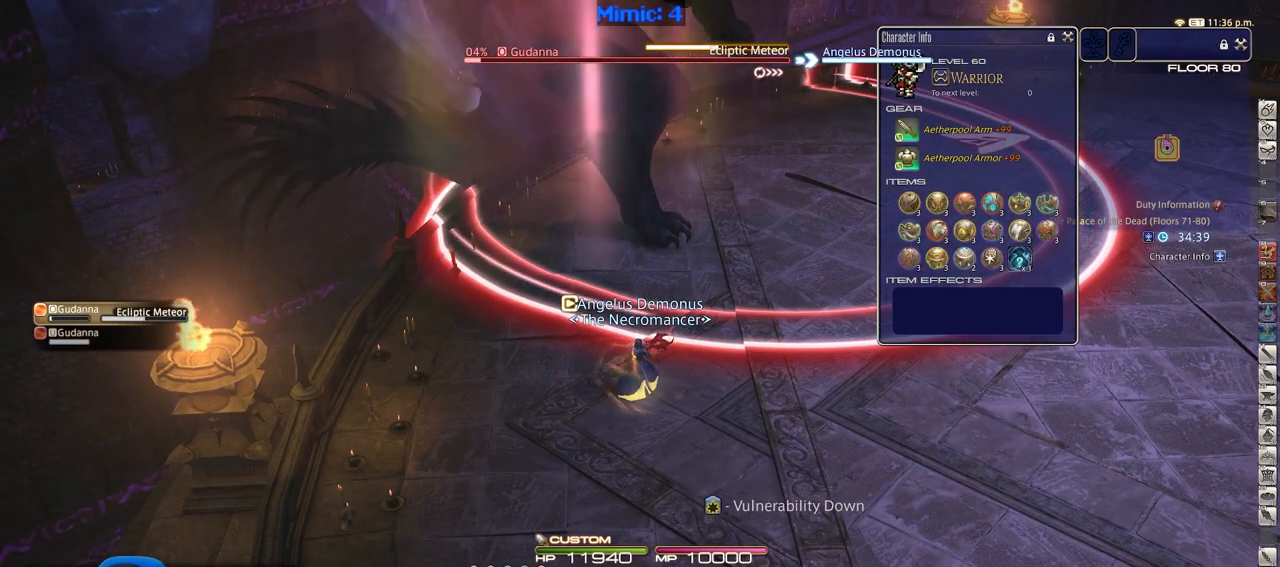
{"keys": ["3"], "events": [[301, "3", "down"], [401, "3", "up"], [451, "3", "down"]]}
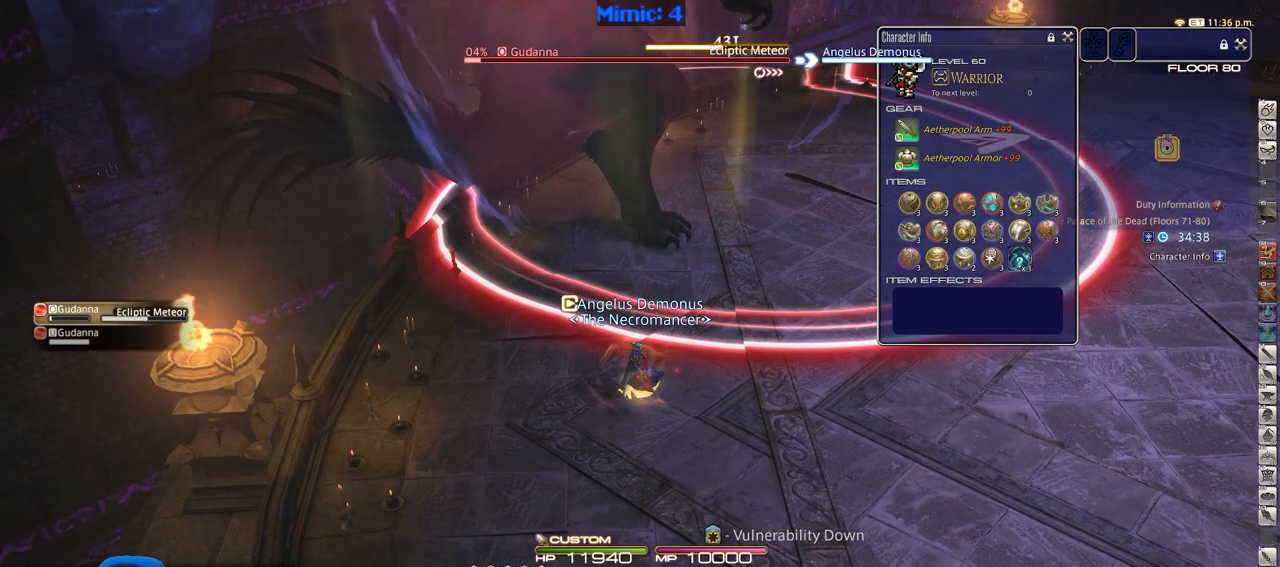
{"keys": ["3"], "events": [[50, "3", "up"], [133, "3", "down"], [233, "3", "up"], [283, "3", "down"], [367, "3", "up"], [417, "3", "down"]]}
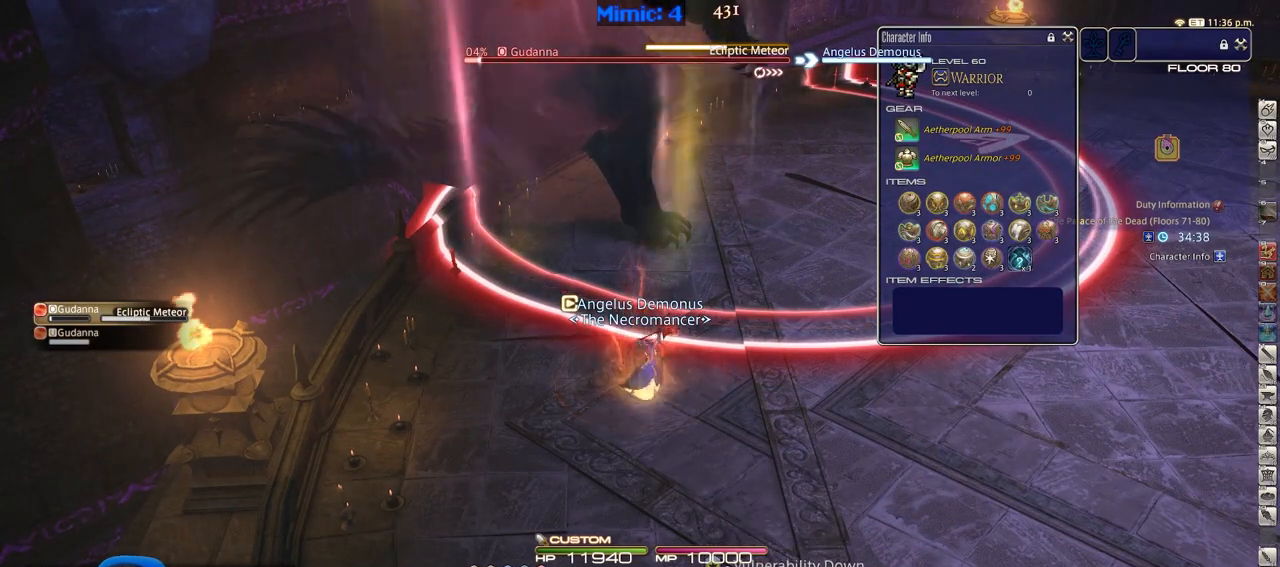
{"keys": [], "events": [[17, "3", "up"], [50, "3", "down"], [150, "3", "up"]]}